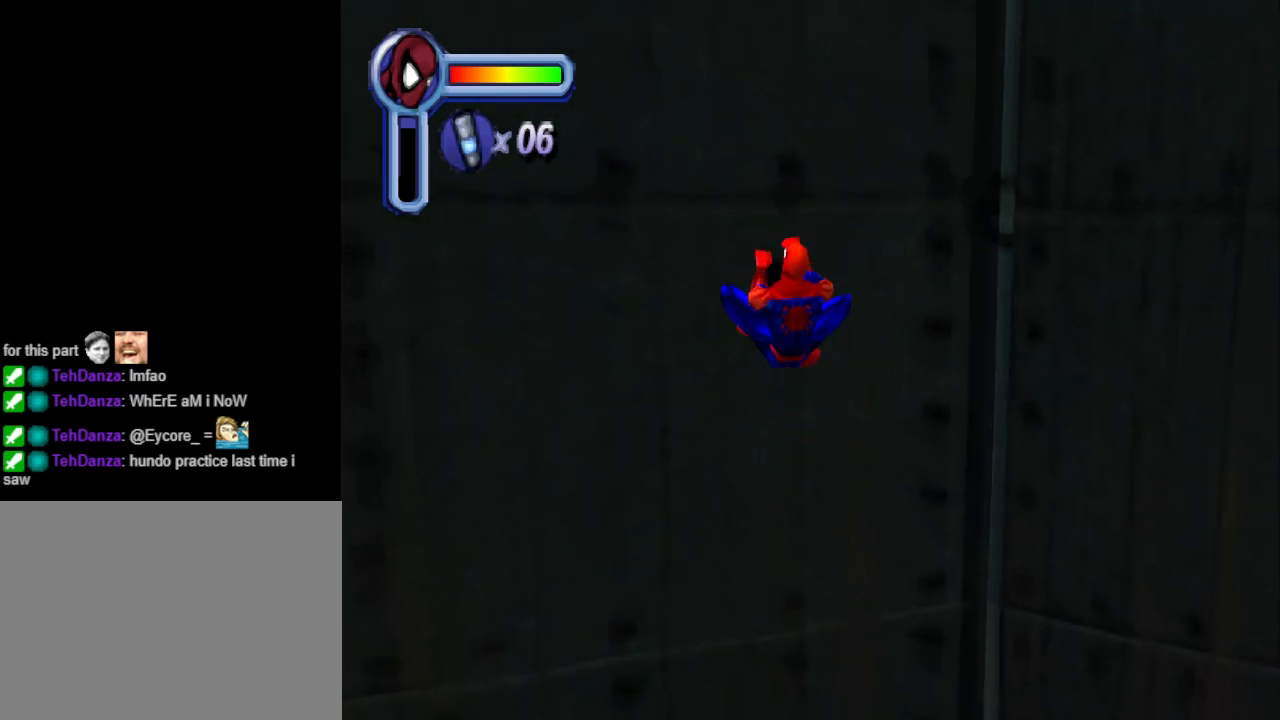
Gameplay with a controller (PlayStation layout); each line is a JSON object with the inputs held at the frame after it. "events" lists button and stick changes between this image and that frame as [ms after this image, input, new state], when the widget could be followed in between. Not read: L2 R2 left_stick right_stick.
{"buttons": ["DPAD_UP", "DPAD_RIGHT"], "events": []}
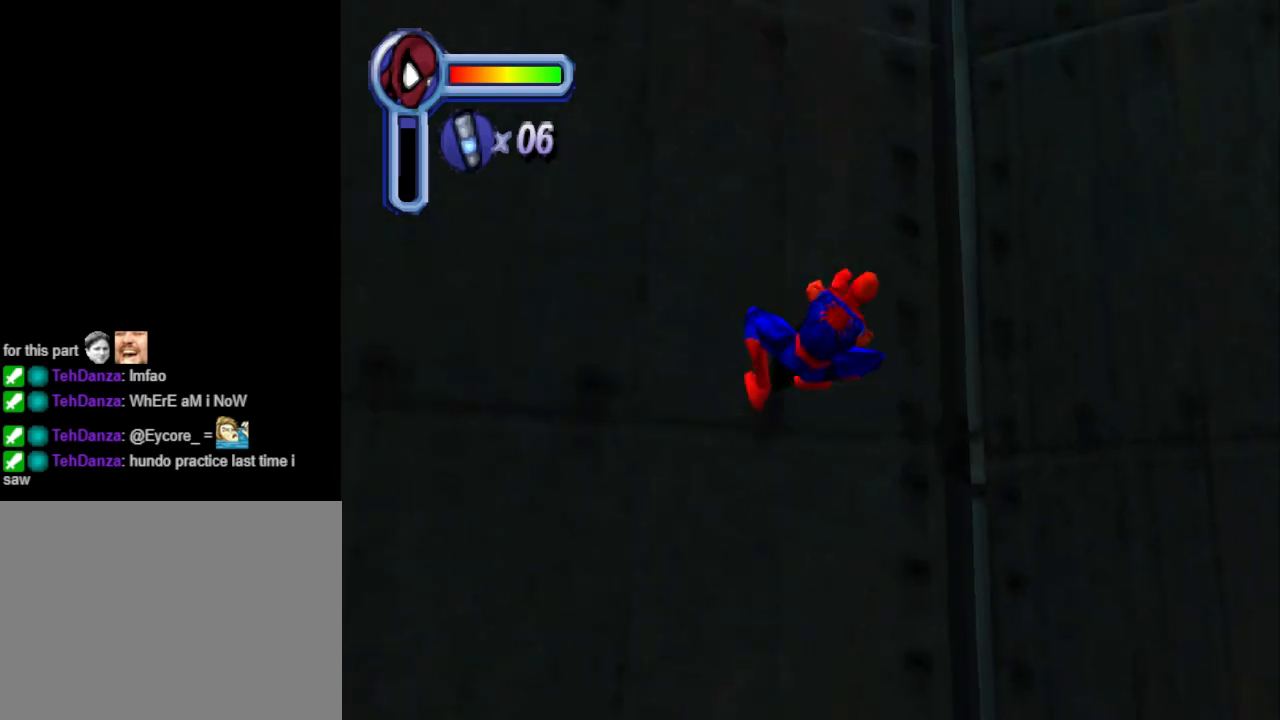
{"buttons": ["DPAD_UP", "DPAD_RIGHT"], "events": []}
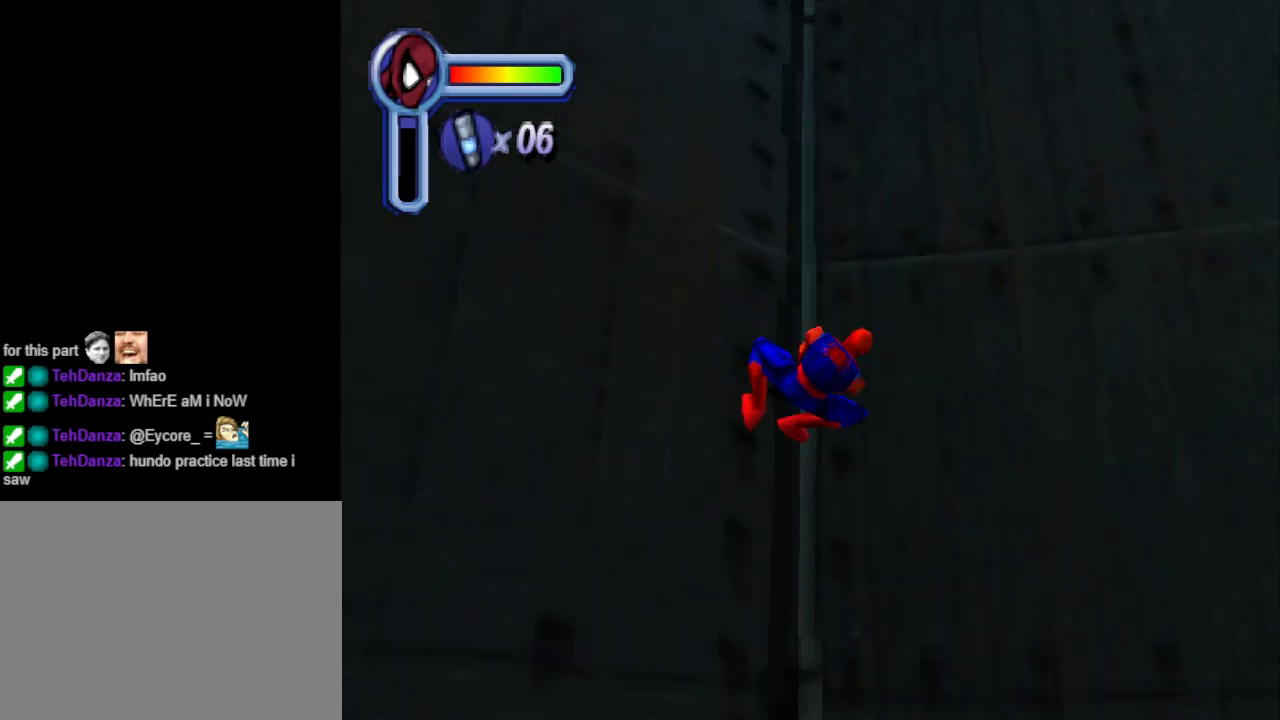
{"buttons": ["DPAD_UP", "DPAD_RIGHT"], "events": []}
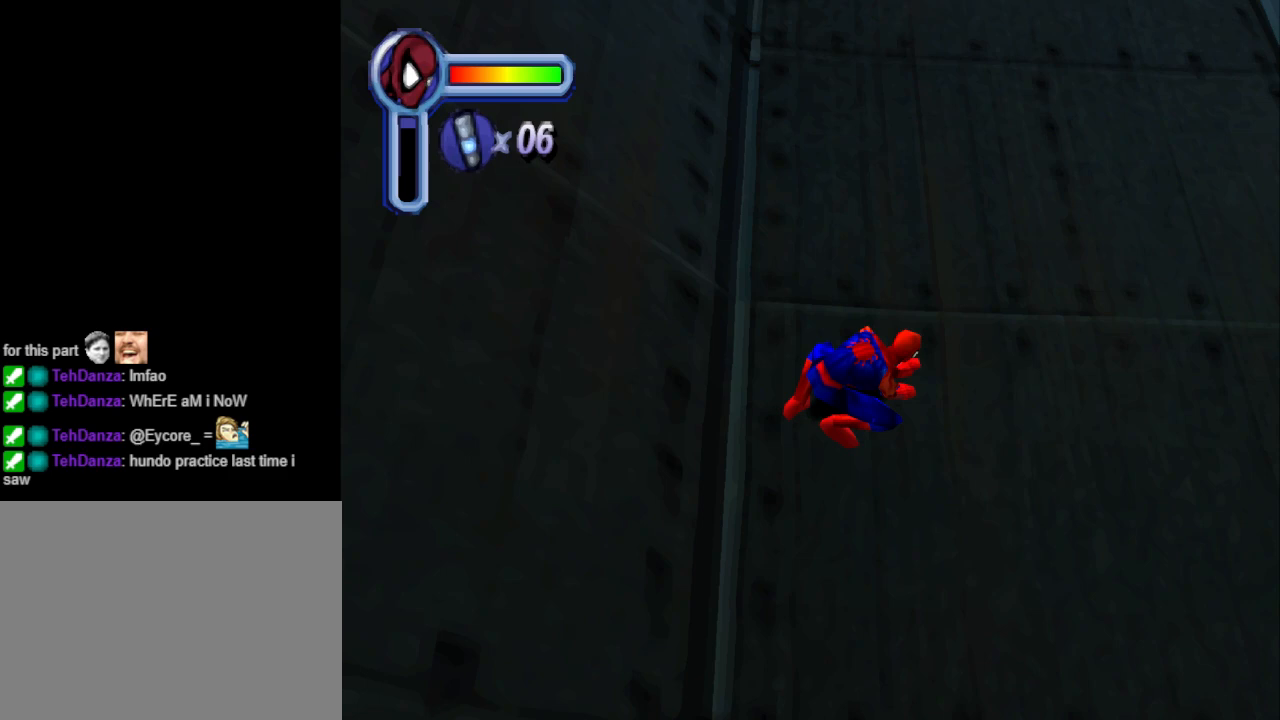
{"buttons": ["DPAD_UP"], "events": [[300, "DPAD_RIGHT", "up"]]}
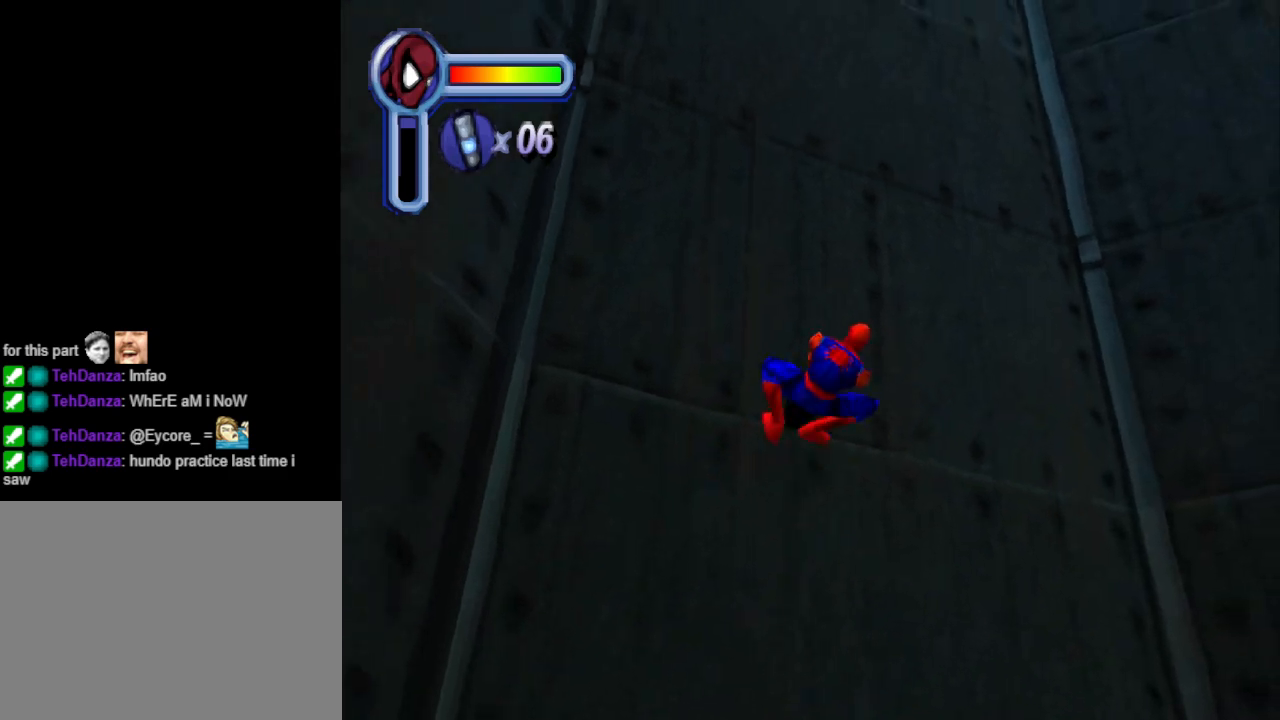
{"buttons": ["DPAD_UP"], "events": []}
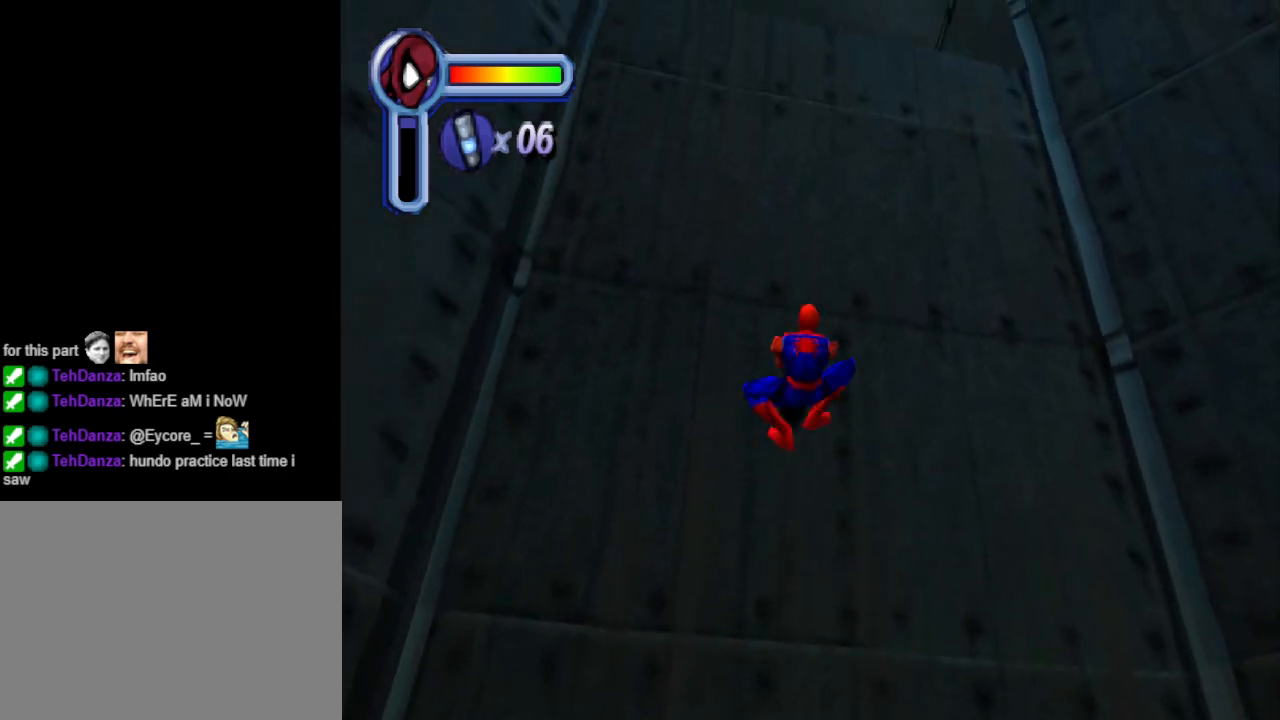
{"buttons": ["DPAD_UP"], "events": []}
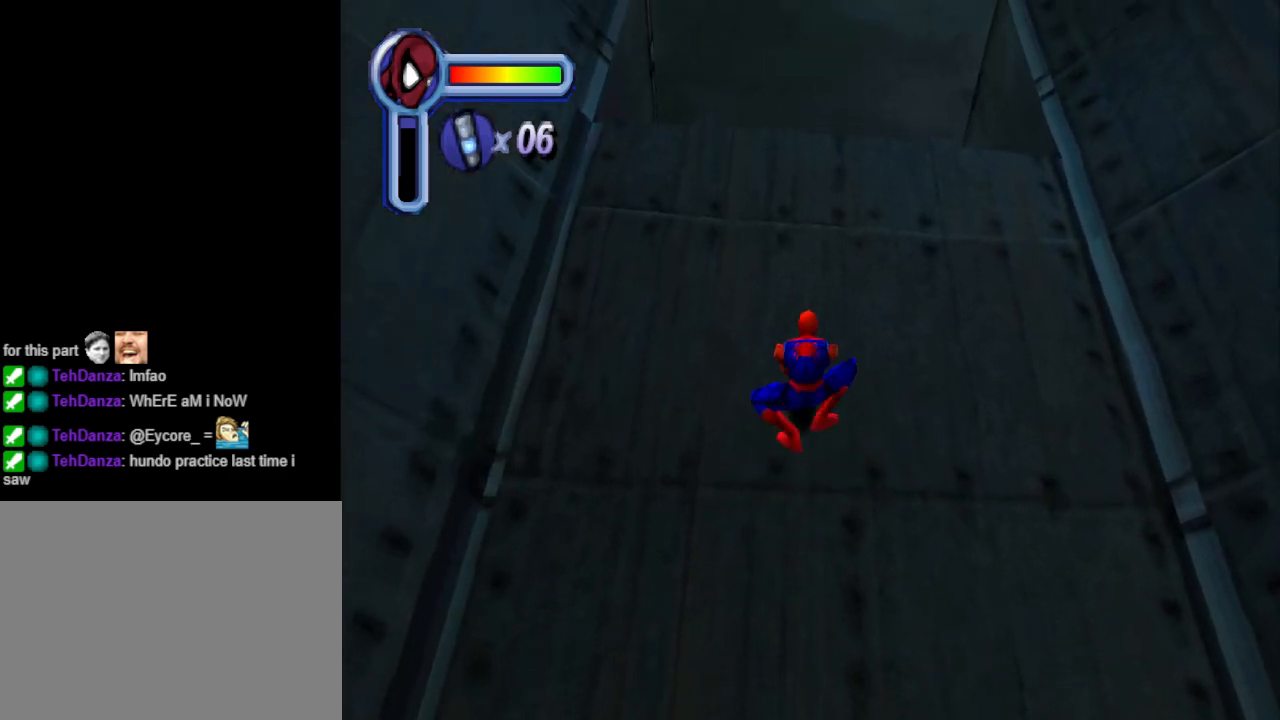
{"buttons": ["DPAD_UP"], "events": []}
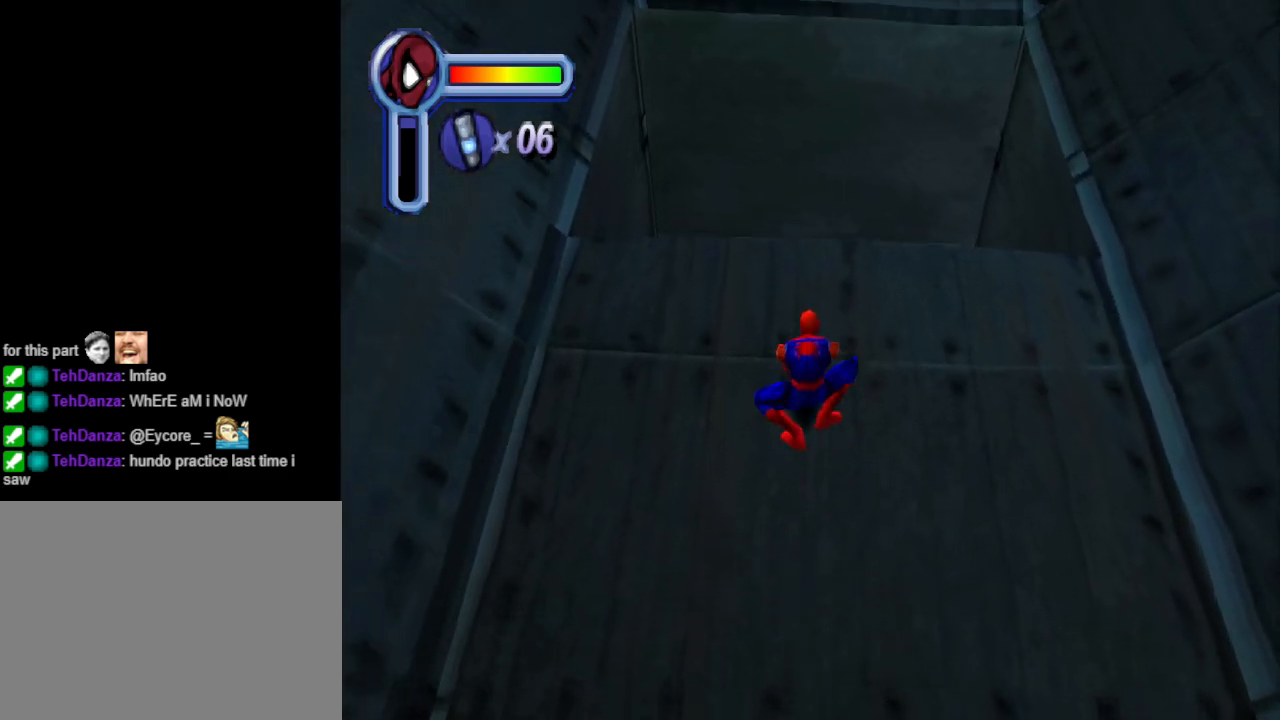
{"buttons": ["DPAD_UP"], "events": []}
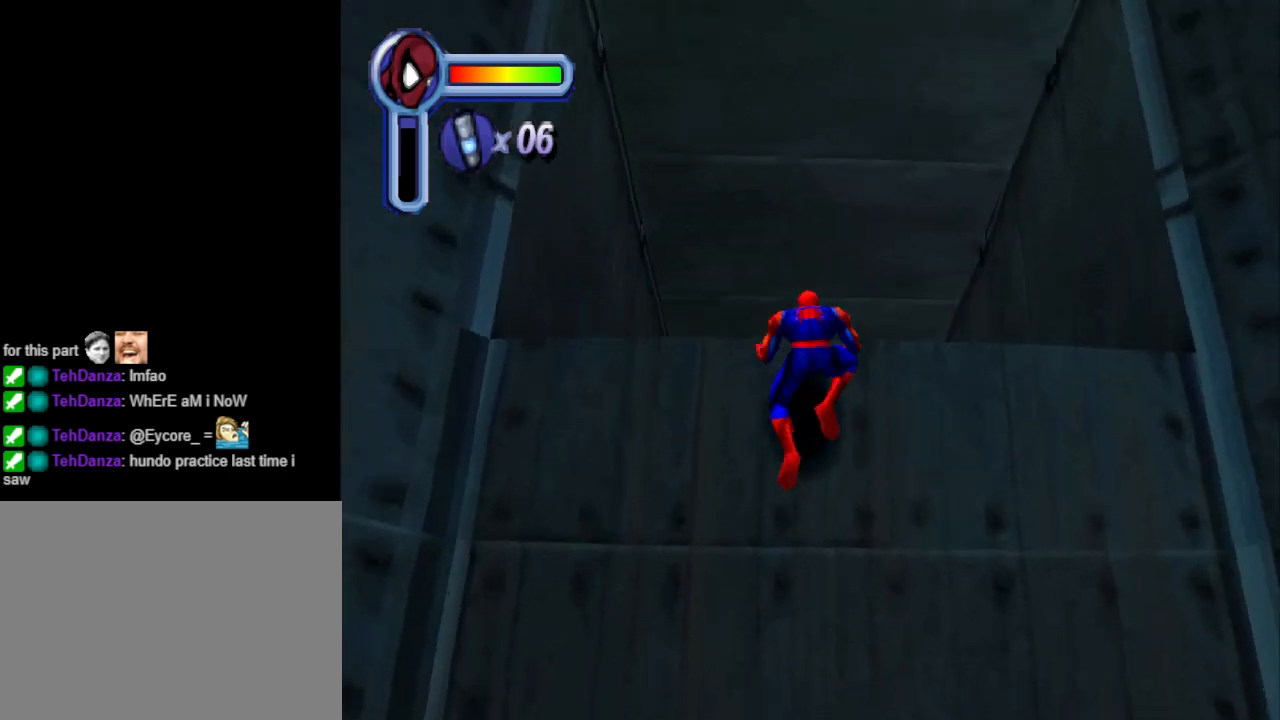
{"buttons": ["DPAD_UP"], "events": []}
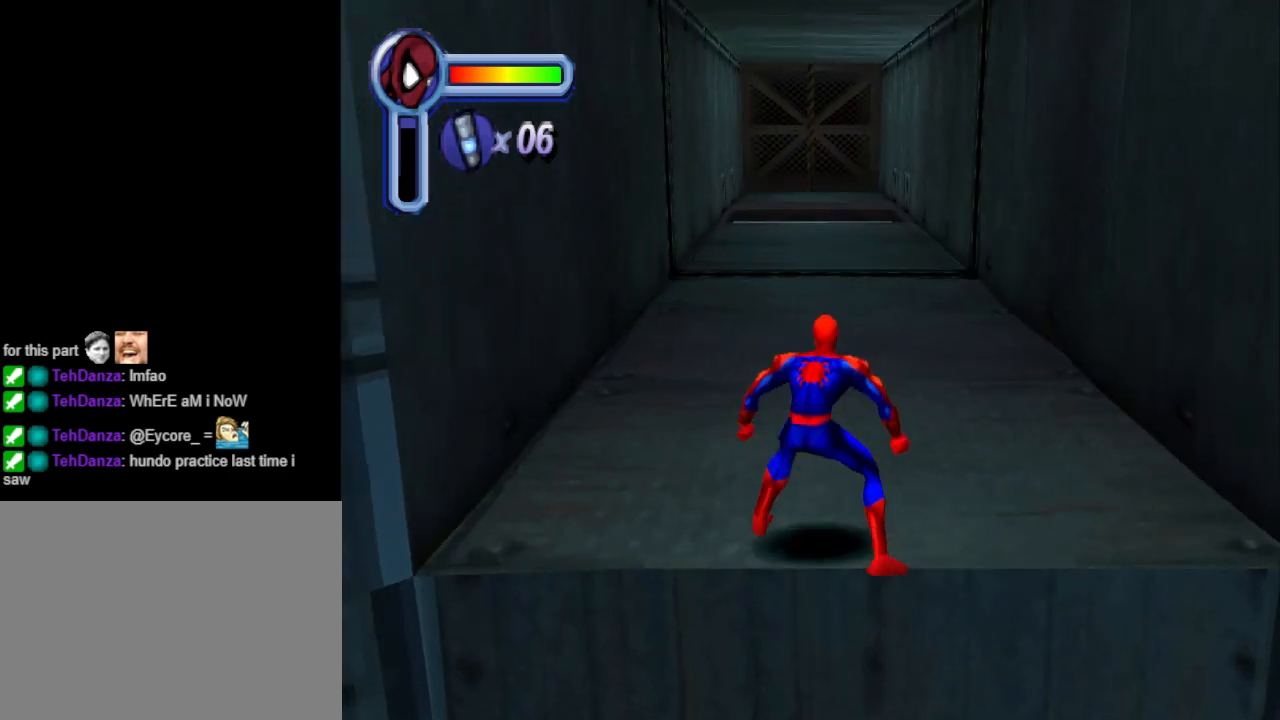
{"buttons": ["DPAD_UP"], "events": []}
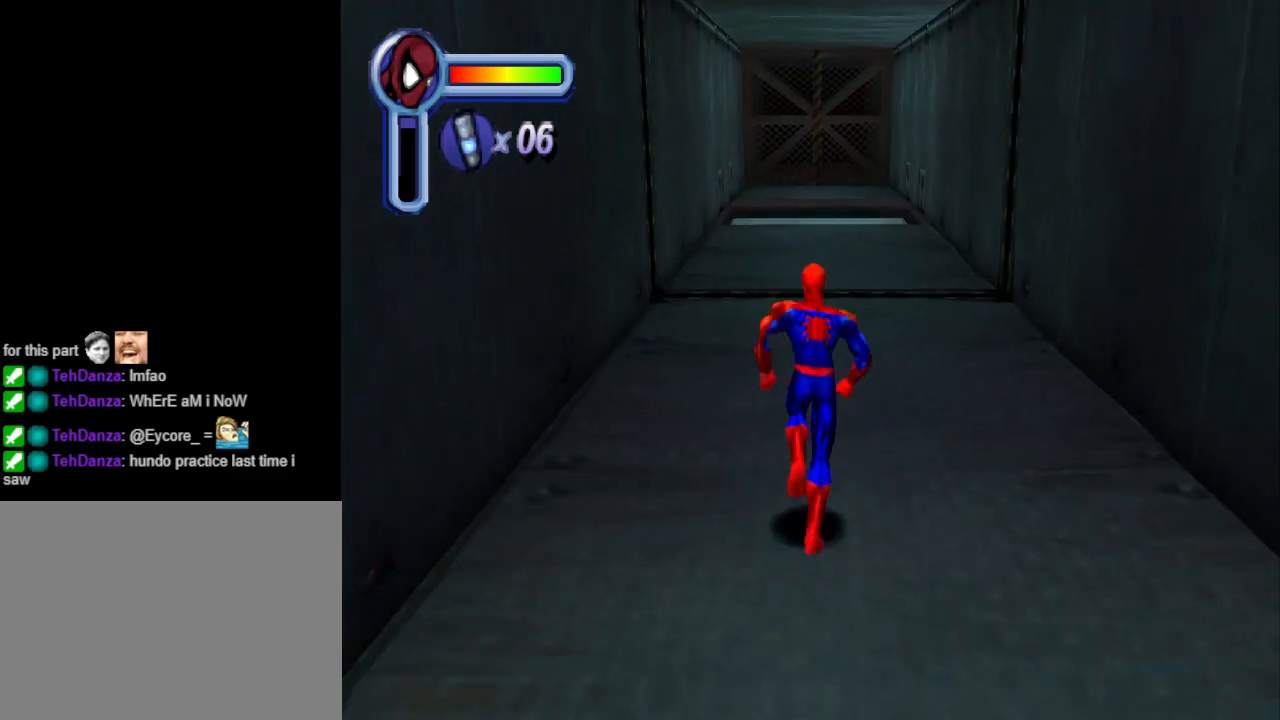
{"buttons": ["DPAD_UP"], "events": []}
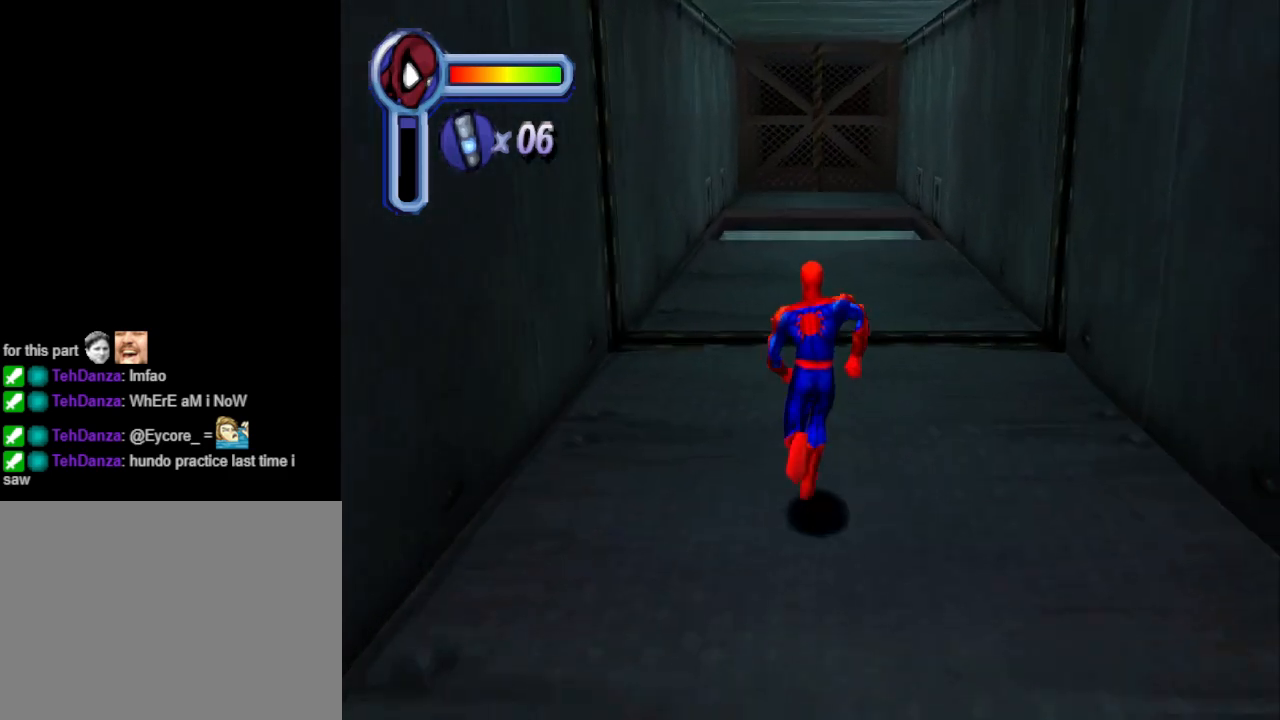
{"buttons": ["DPAD_UP"], "events": []}
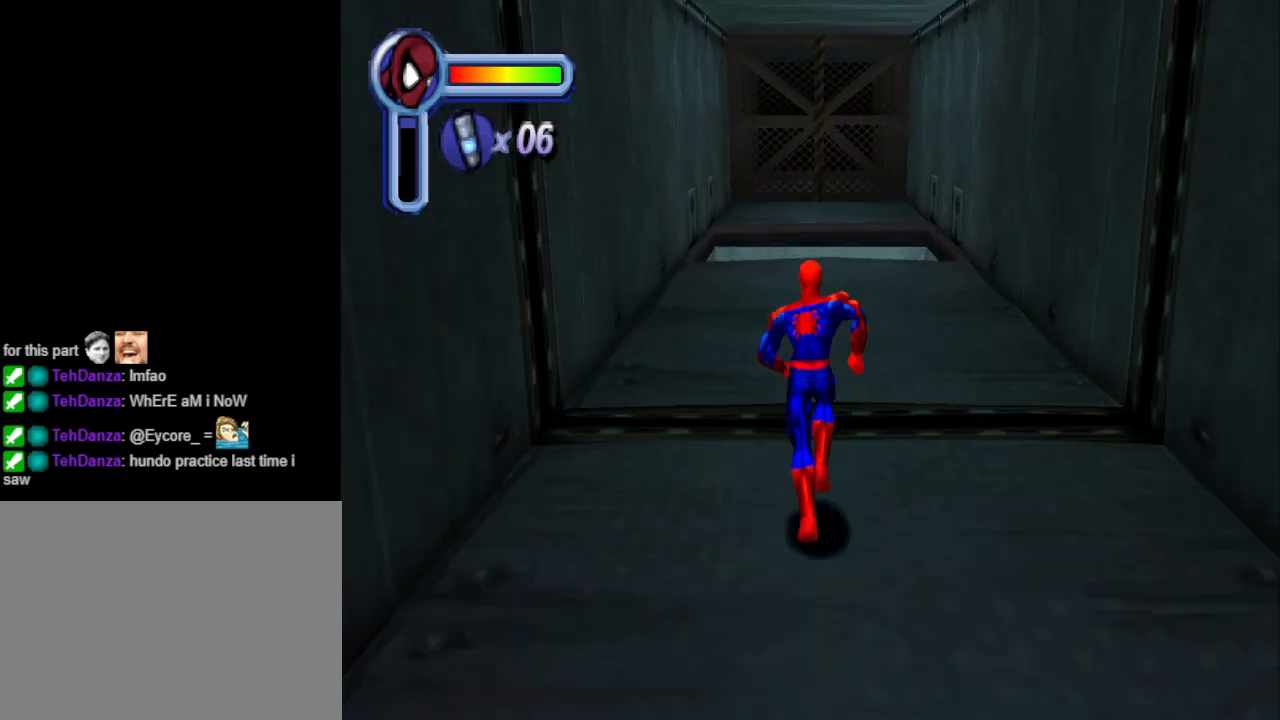
{"buttons": ["DPAD_UP"], "events": []}
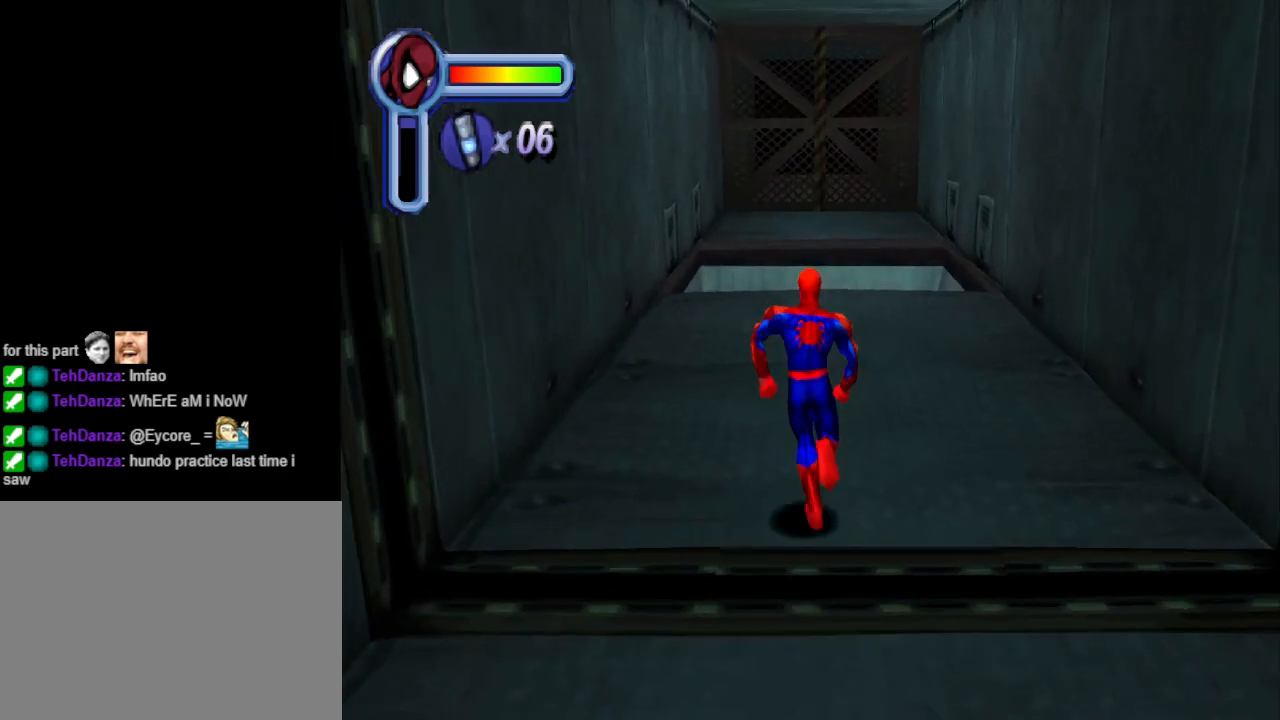
{"buttons": ["DPAD_UP"], "events": []}
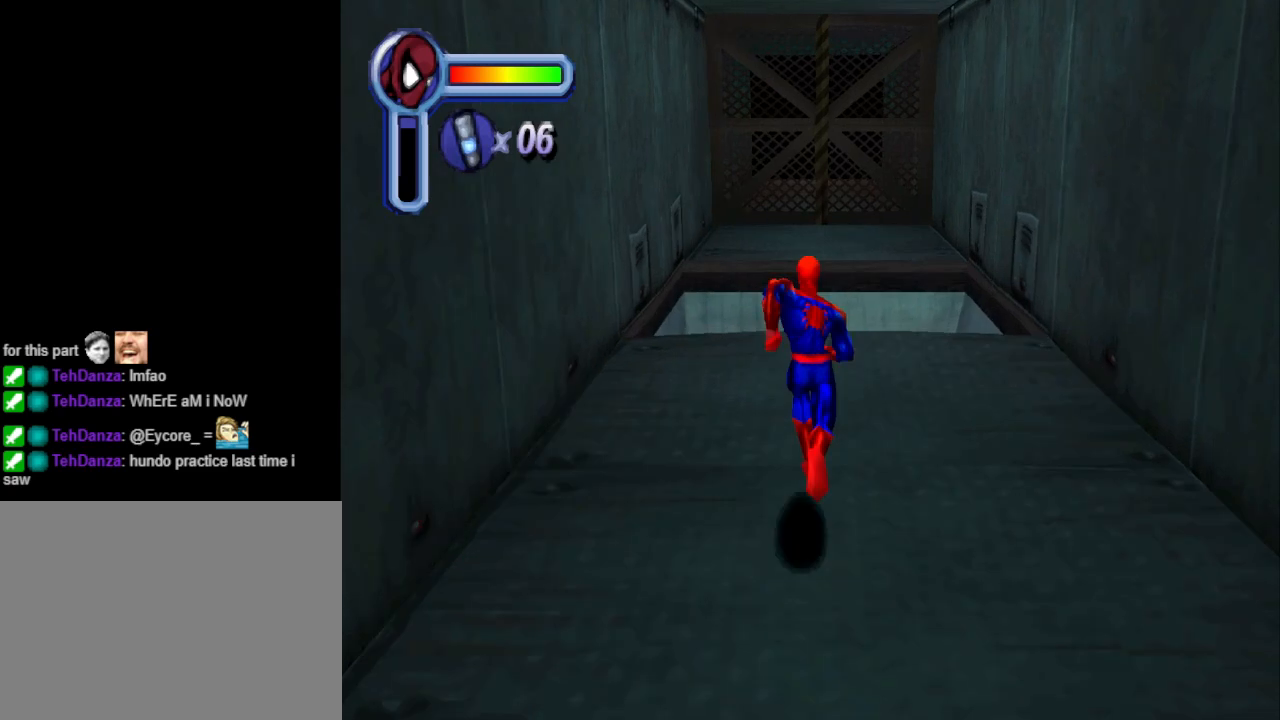
{"buttons": [], "events": [[33, "DPAD_UP", "up"]]}
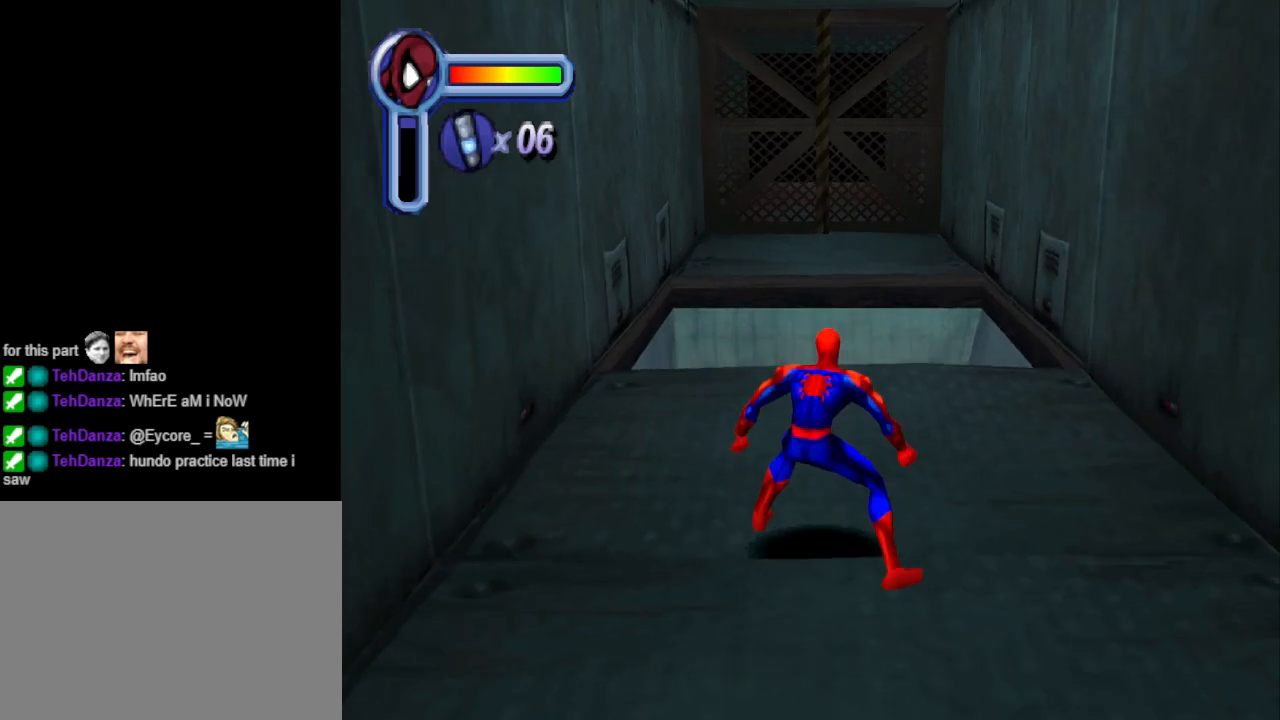
{"buttons": ["DPAD_UP"], "events": [[500, "DPAD_UP", "down"]]}
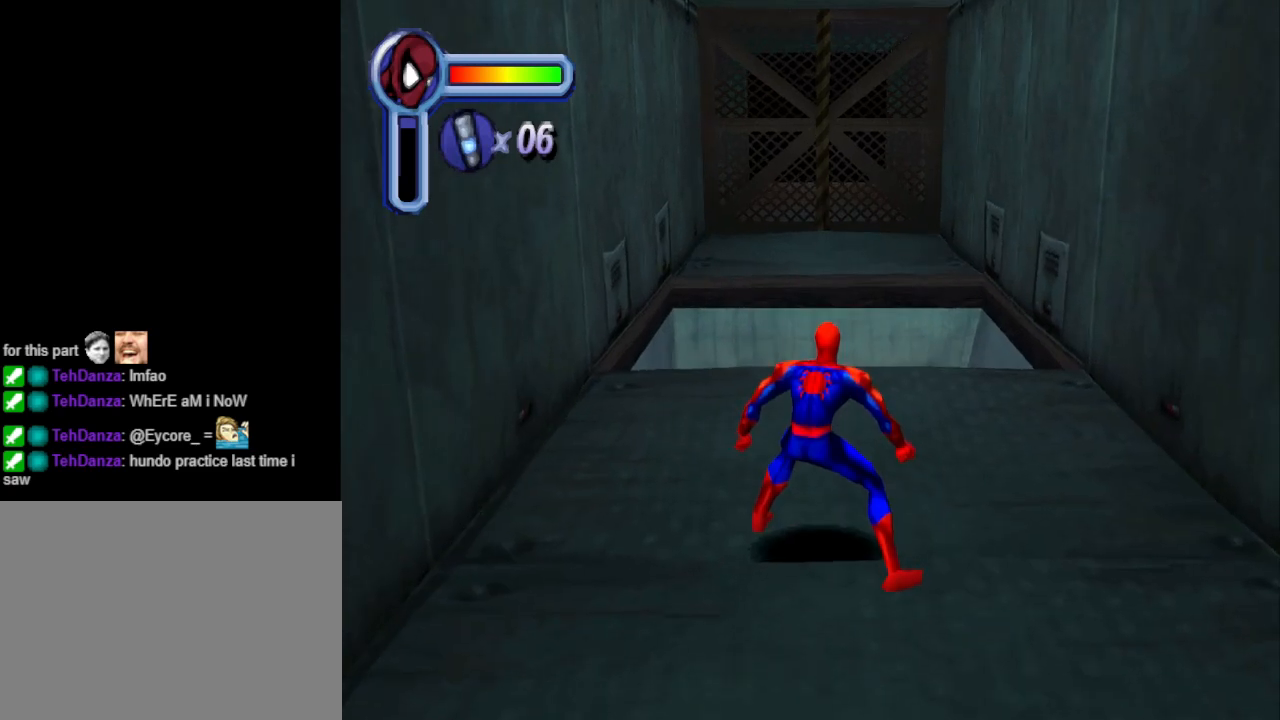
{"buttons": [], "events": [[433, "DPAD_UP", "up"]]}
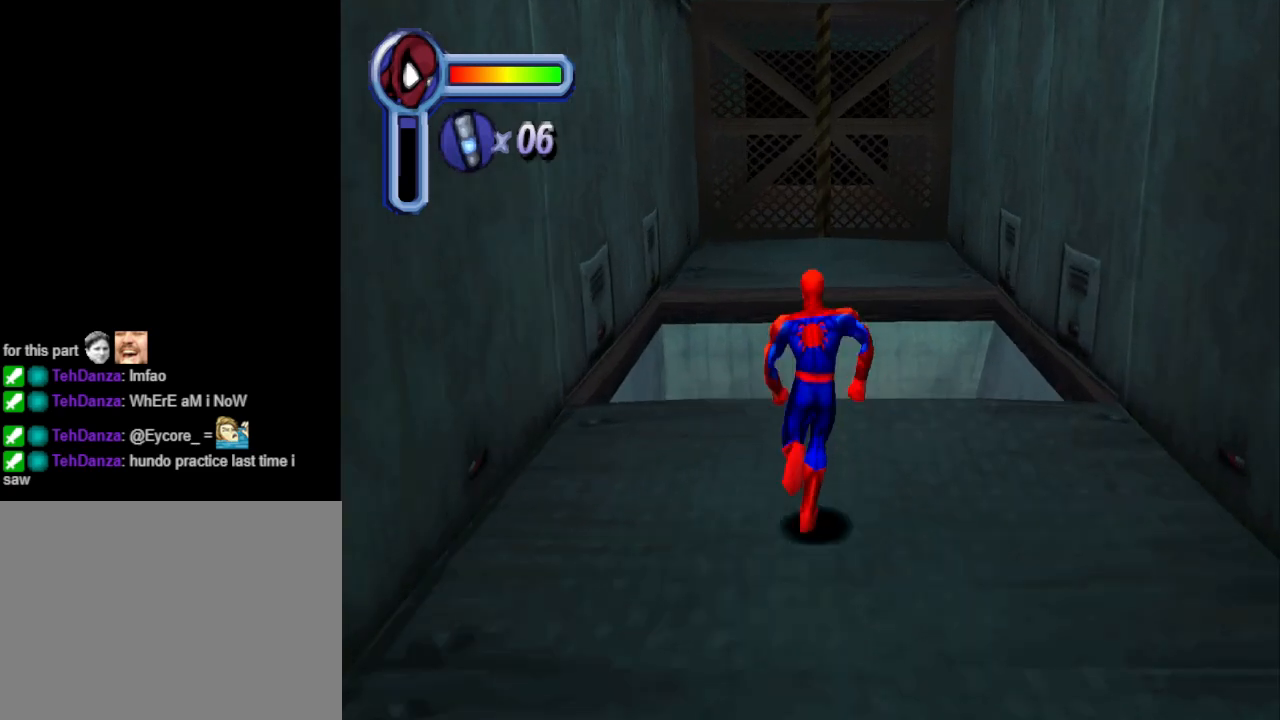
{"buttons": [], "events": []}
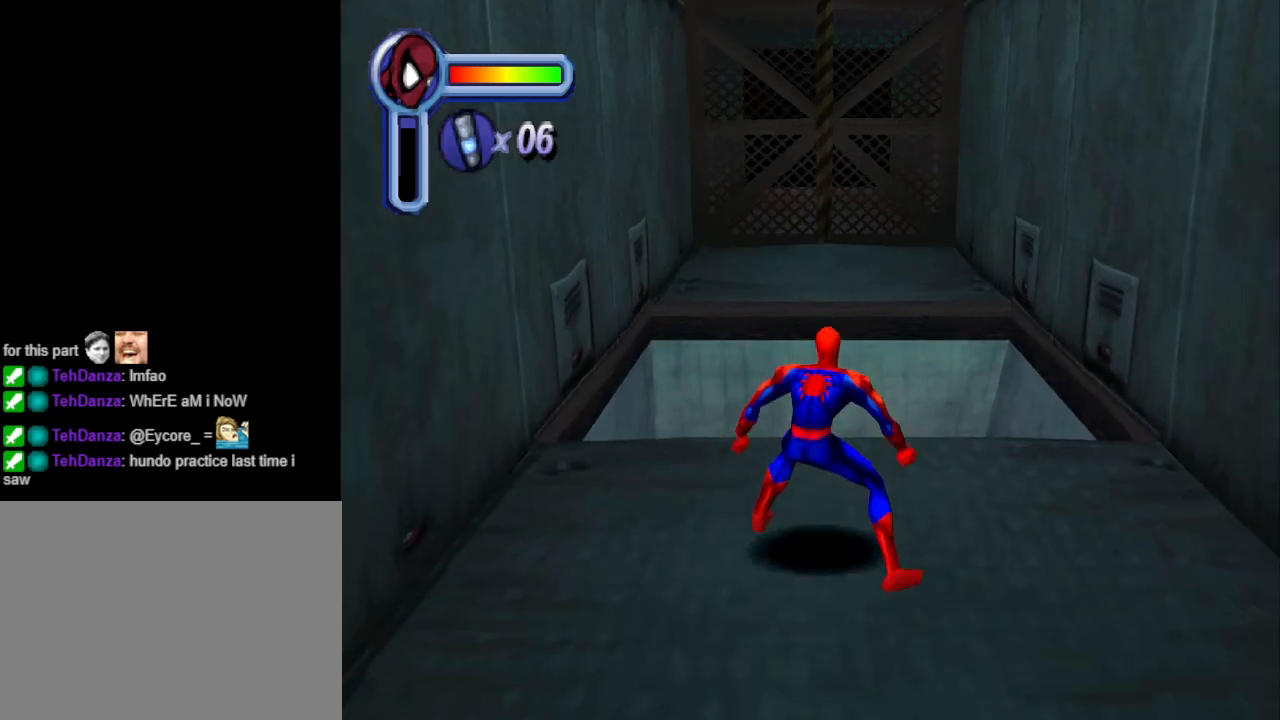
{"buttons": [], "events": [[67, "DPAD_UP", "down"], [200, "DPAD_UP", "up"]]}
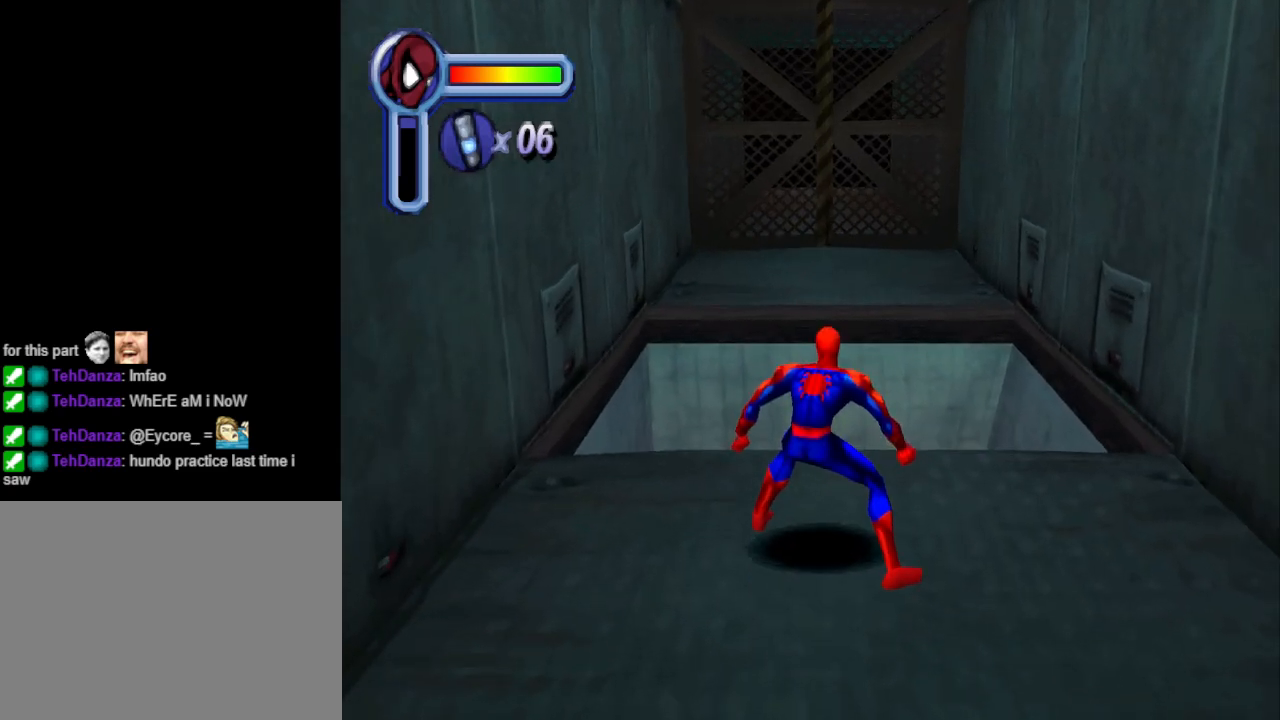
{"buttons": ["CROSS", "DPAD_UP", "DPAD_RIGHT"], "events": [[100, "DPAD_UP", "down"], [167, "DPAD_RIGHT", "down"], [367, "CROSS", "down"]]}
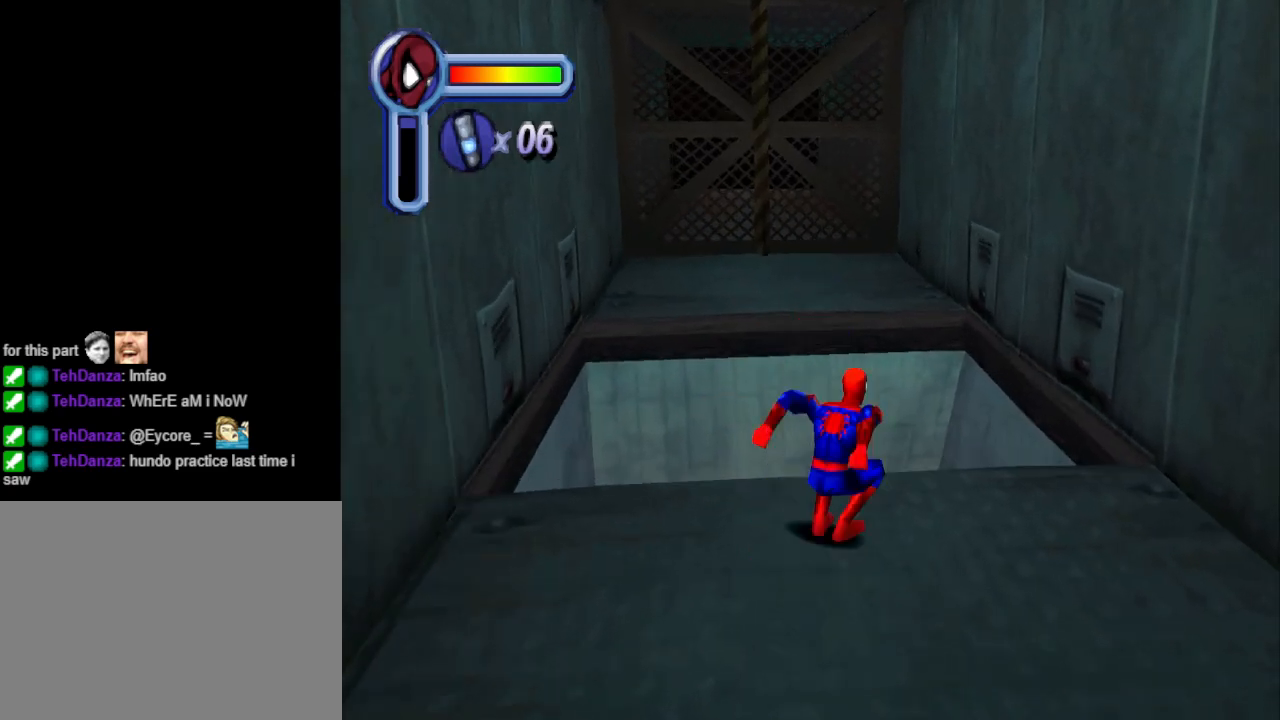
{"buttons": ["DPAD_UP", "DPAD_RIGHT"], "events": [[67, "CROSS", "up"]]}
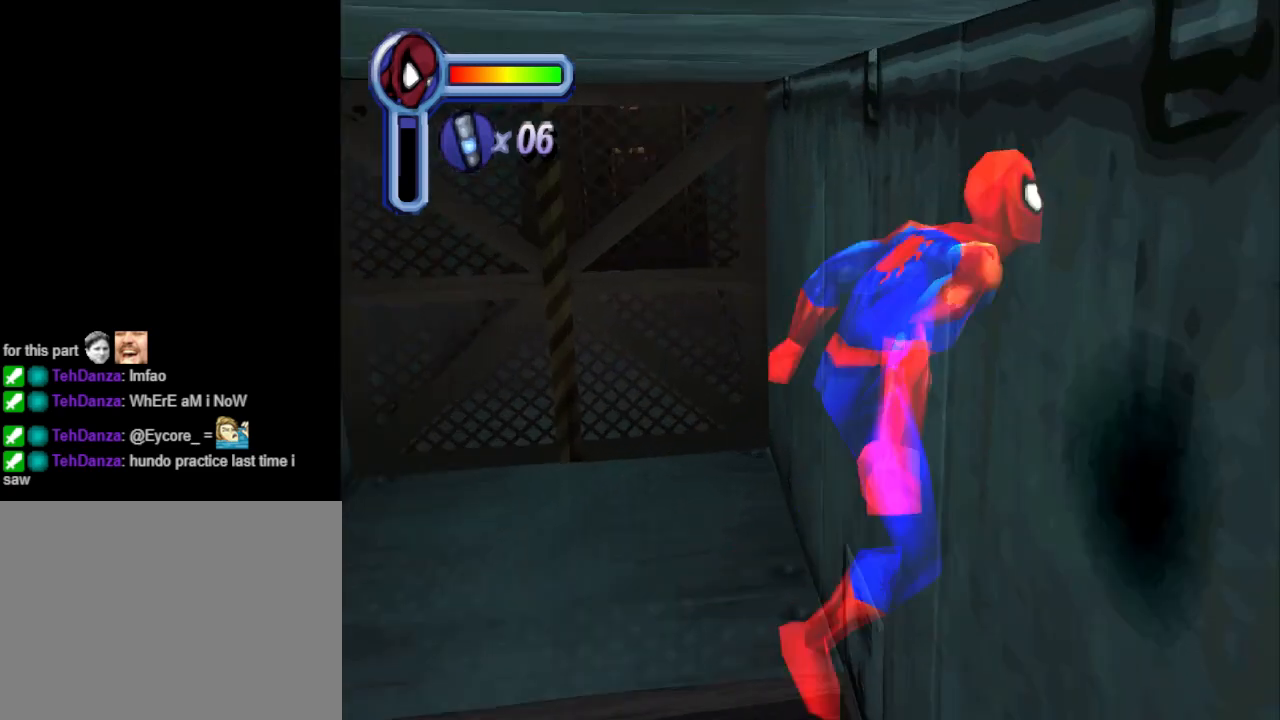
{"buttons": ["DPAD_DOWN"], "events": [[433, "DPAD_DOWN", "down"], [433, "DPAD_RIGHT", "up"], [433, "DPAD_UP", "up"]]}
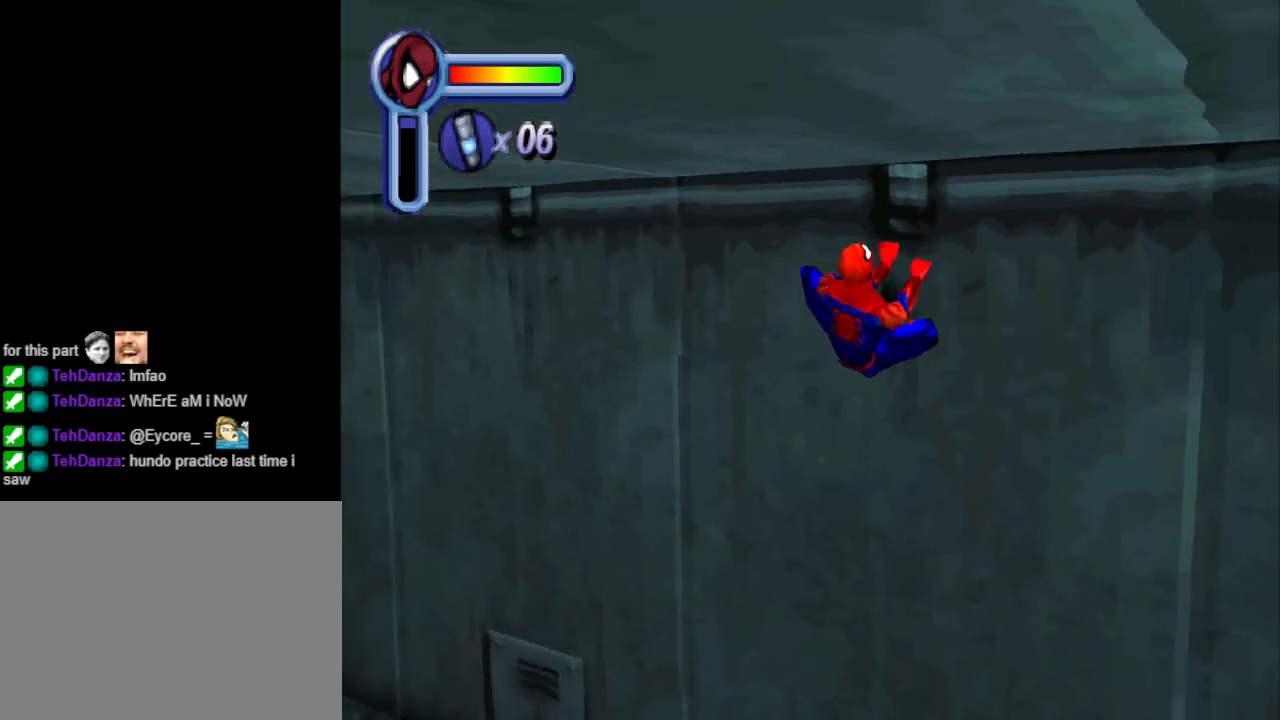
{"buttons": ["DPAD_DOWN", "DPAD_LEFT"], "events": [[33, "DPAD_RIGHT", "down"], [200, "DPAD_RIGHT", "up"], [300, "DPAD_LEFT", "down"]]}
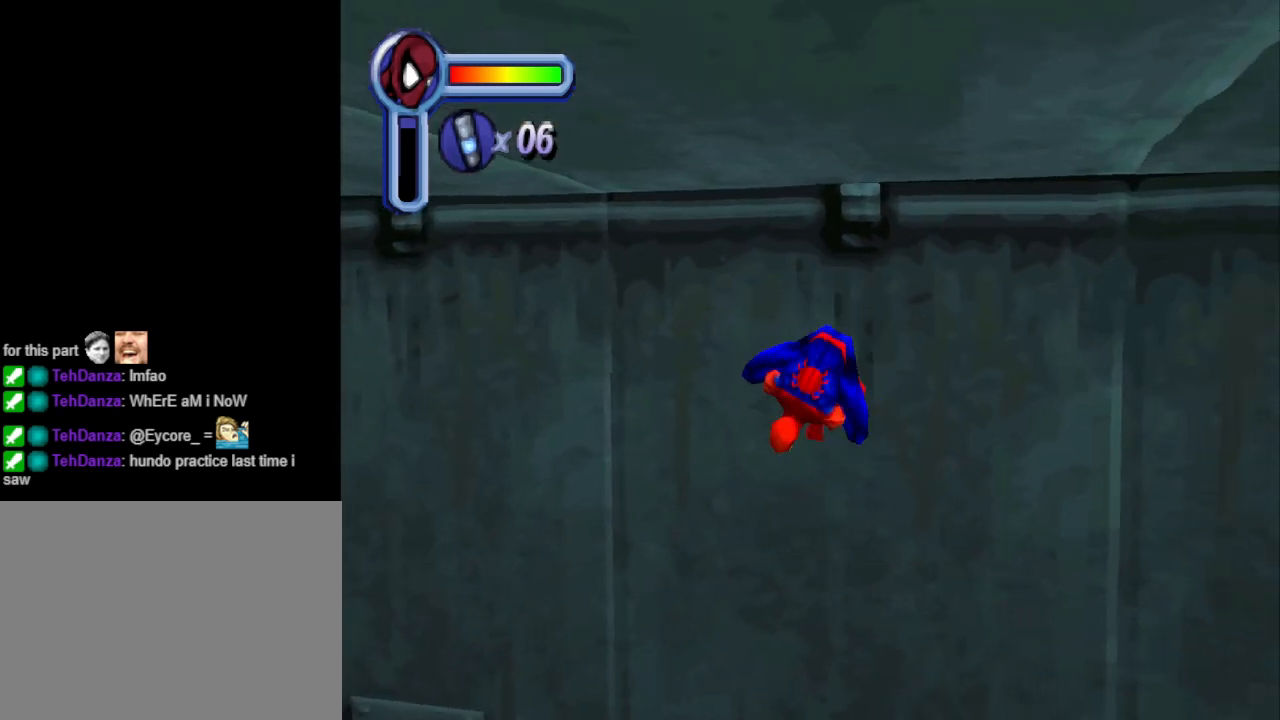
{"buttons": ["DPAD_DOWN", "DPAD_RIGHT"], "events": [[167, "DPAD_LEFT", "up"], [267, "DPAD_RIGHT", "down"]]}
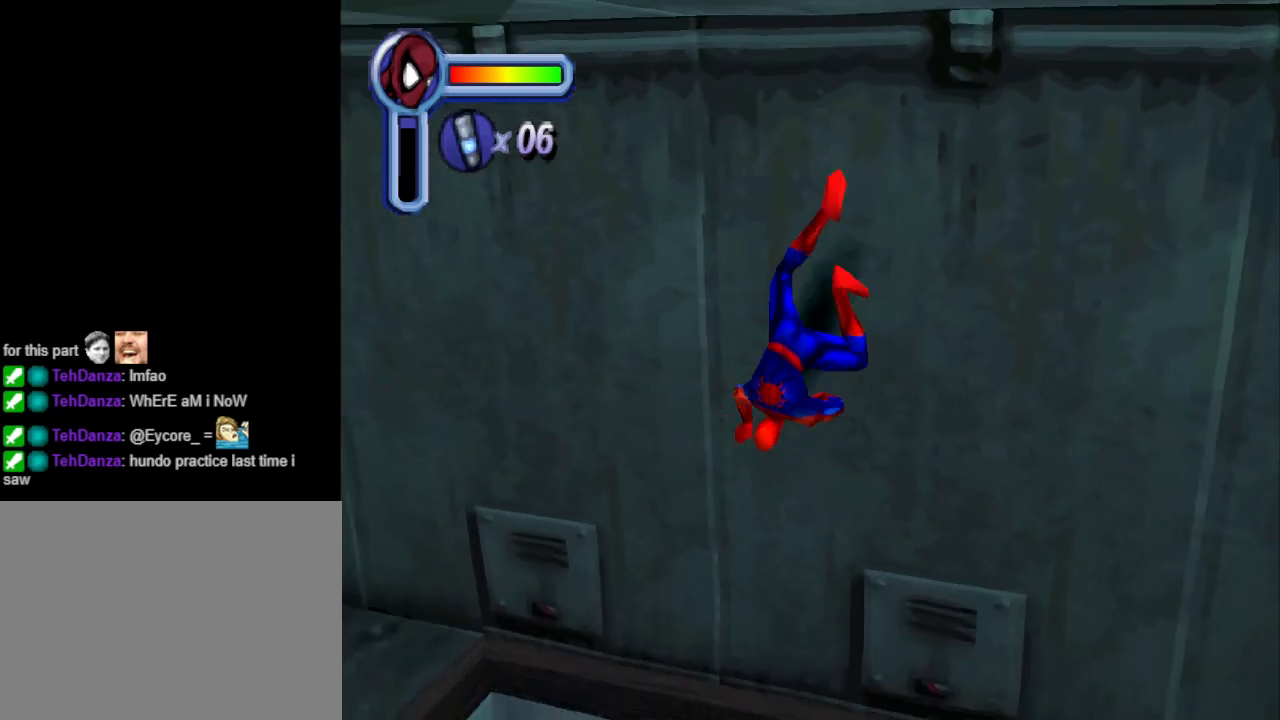
{"buttons": ["DPAD_DOWN", "DPAD_RIGHT"], "events": []}
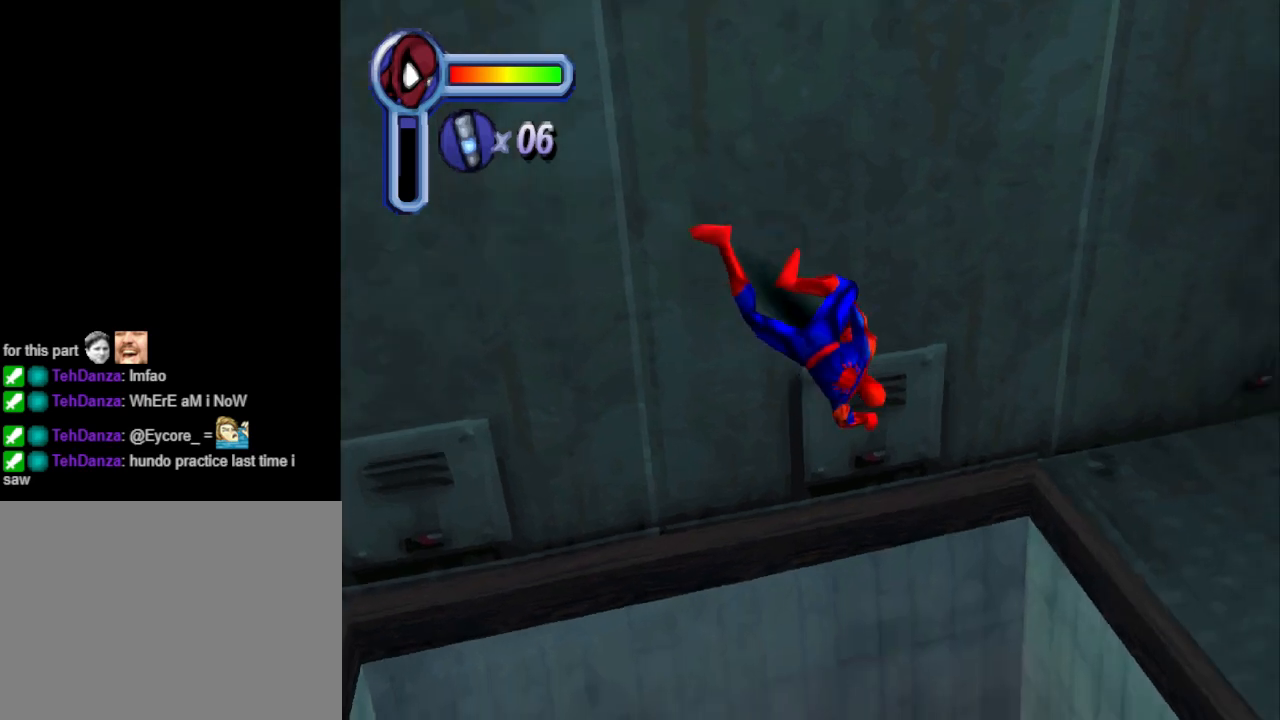
{"buttons": ["DPAD_DOWN", "DPAD_LEFT"], "events": [[367, "DPAD_RIGHT", "up"], [433, "DPAD_LEFT", "down"]]}
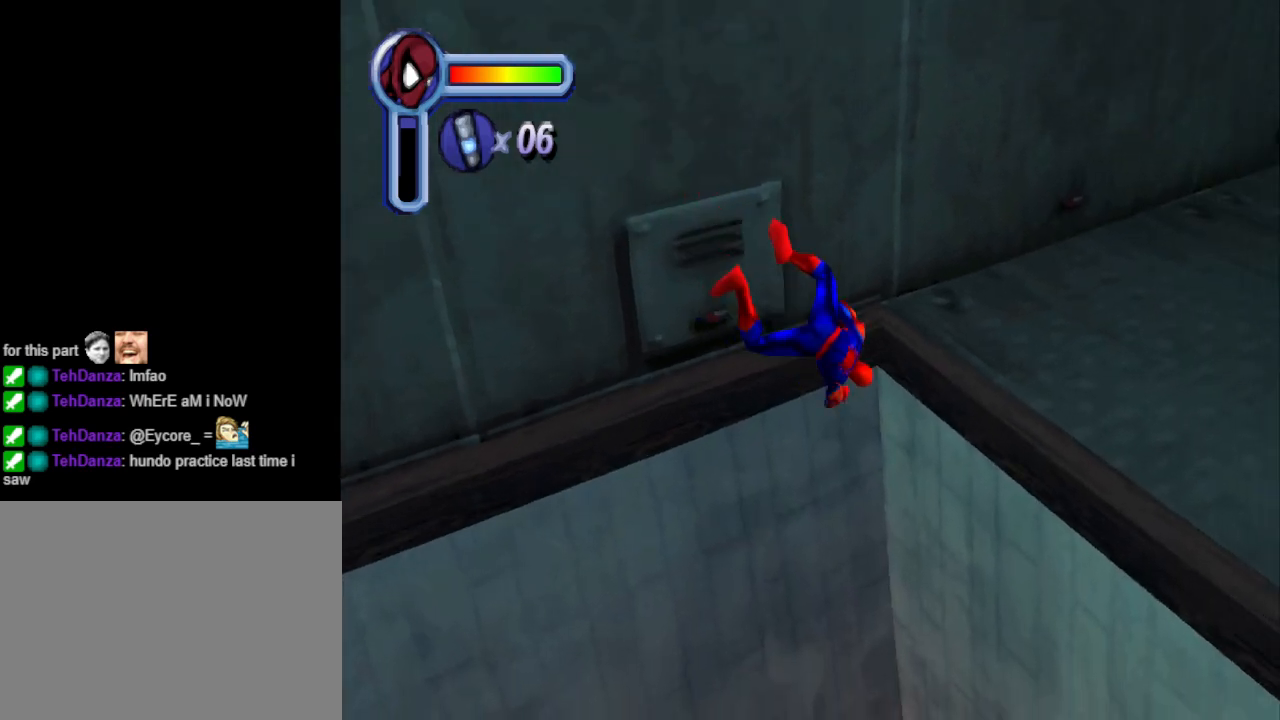
{"buttons": ["DPAD_DOWN", "DPAD_LEFT"], "events": []}
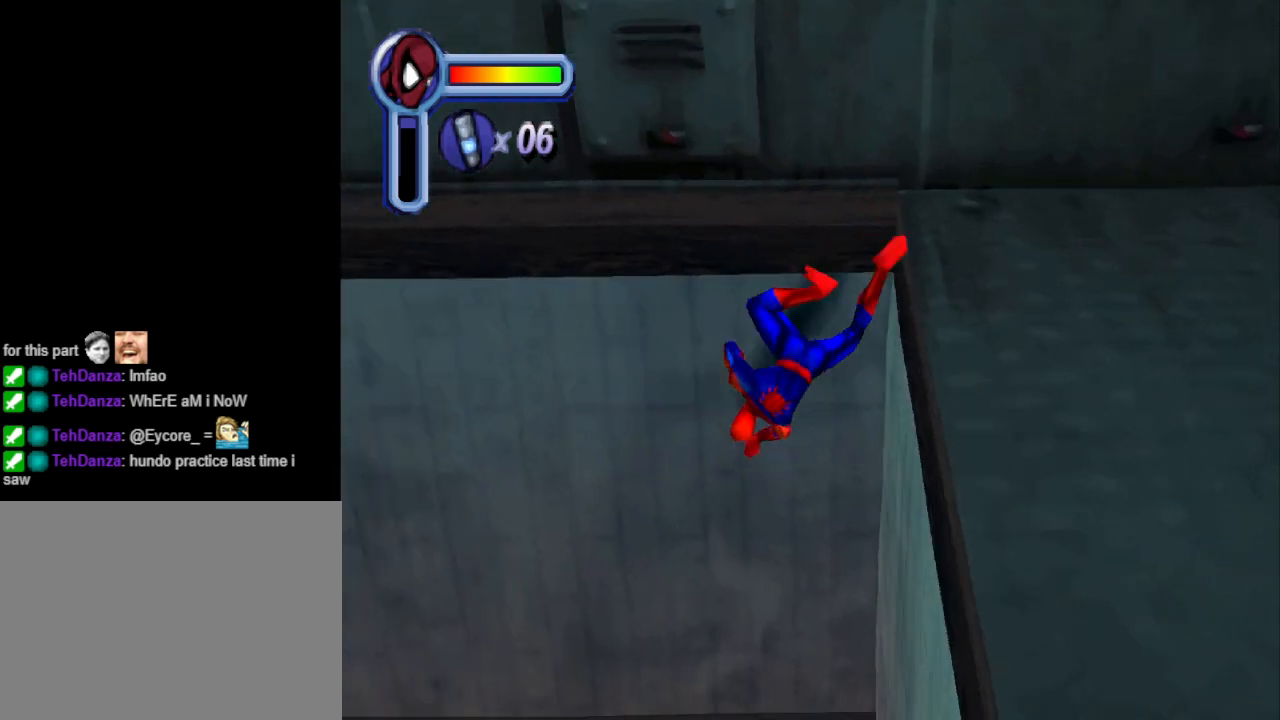
{"buttons": ["DPAD_DOWN", "DPAD_LEFT"], "events": []}
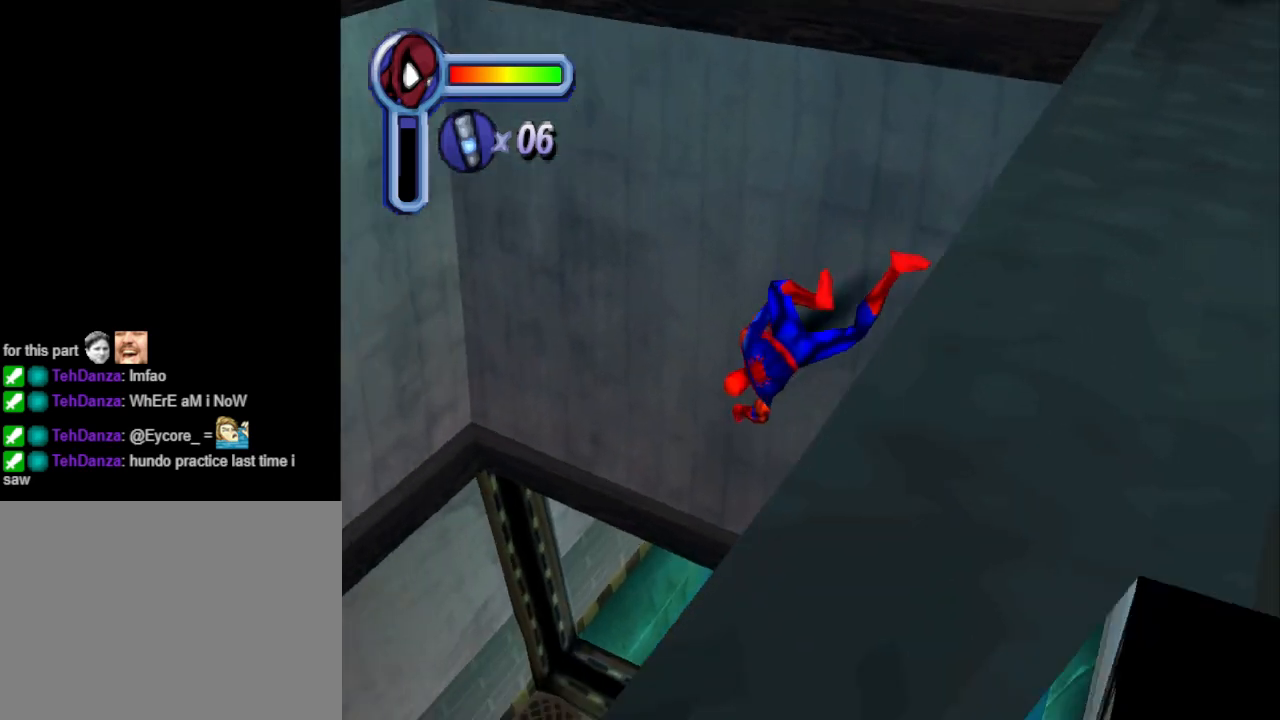
{"buttons": [], "events": [[67, "DPAD_LEFT", "up"], [167, "DPAD_DOWN", "up"]]}
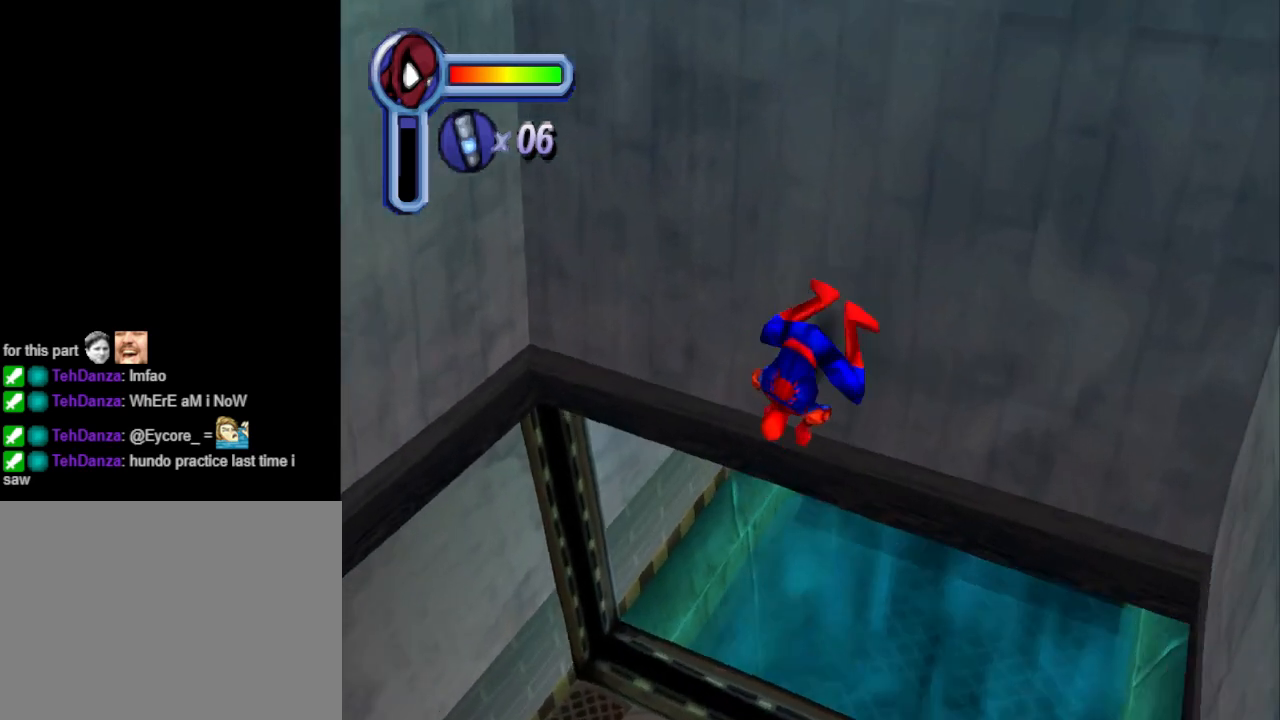
{"buttons": [], "events": []}